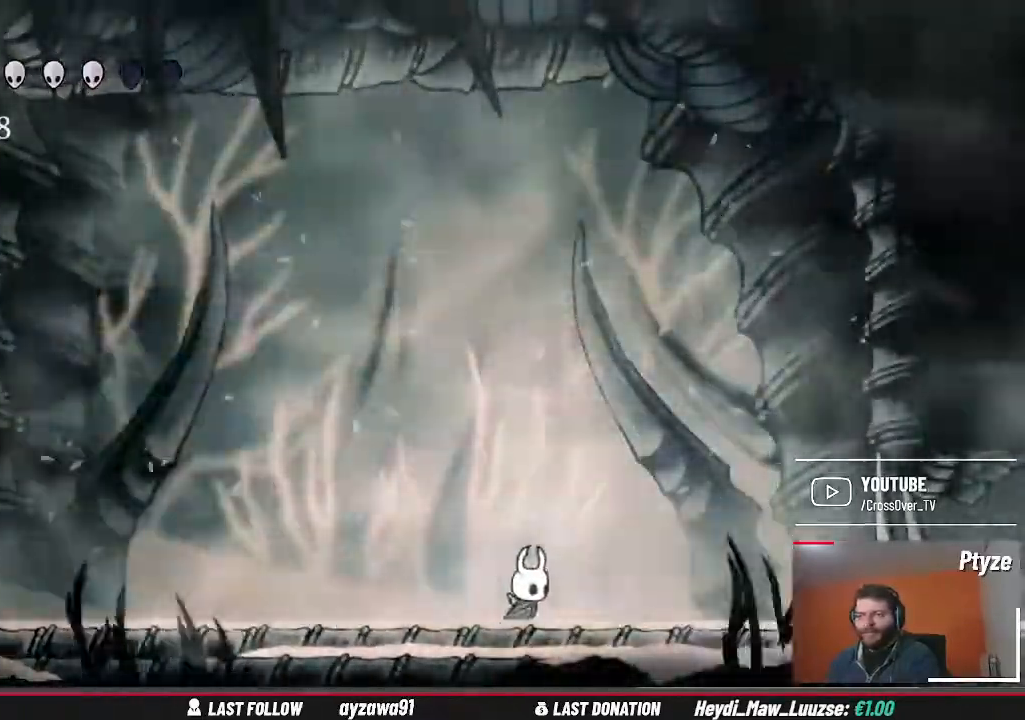
Gameplay with a controller (Xbox layout); each line is a JSON object with the inputs held at the frame after it. "events" lists button and stick changes between this image and that frame as [ms after this image, input, new state], when the widget could be followed in between. Not read: L3 R3.
{"buttons": [], "left_stick": "up-right", "right_stick": "center", "events": []}
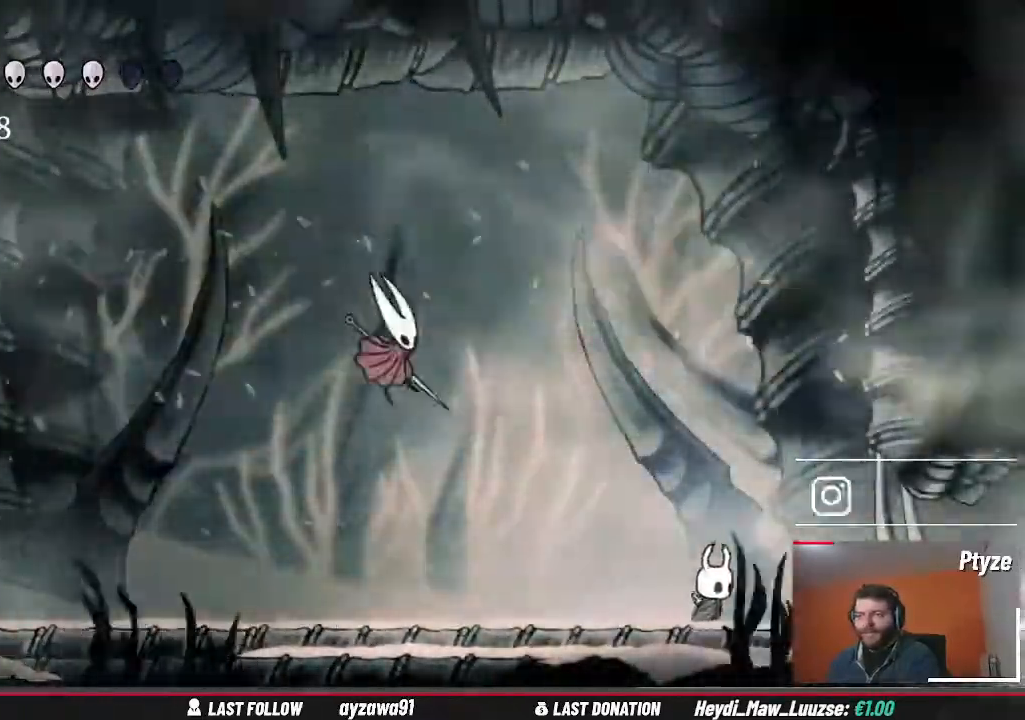
{"buttons": ["L2"], "left_stick": "left", "right_stick": "center", "events": [[100, "left_stick", "right"], [300, "left_stick", "left"], [333, "L2", "down"]]}
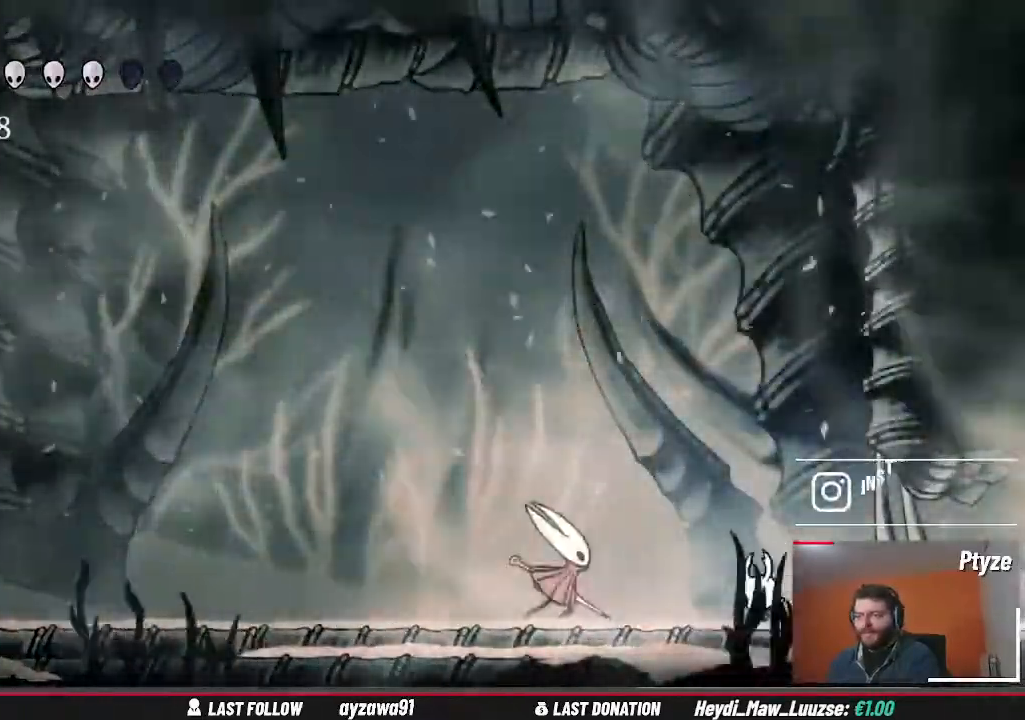
{"buttons": ["A"], "left_stick": "up-right", "right_stick": "center", "events": [[100, "X", "down"], [167, "L2", "up"], [167, "X", "up"], [167, "left_stick", "up-right"], [500, "A", "down"]]}
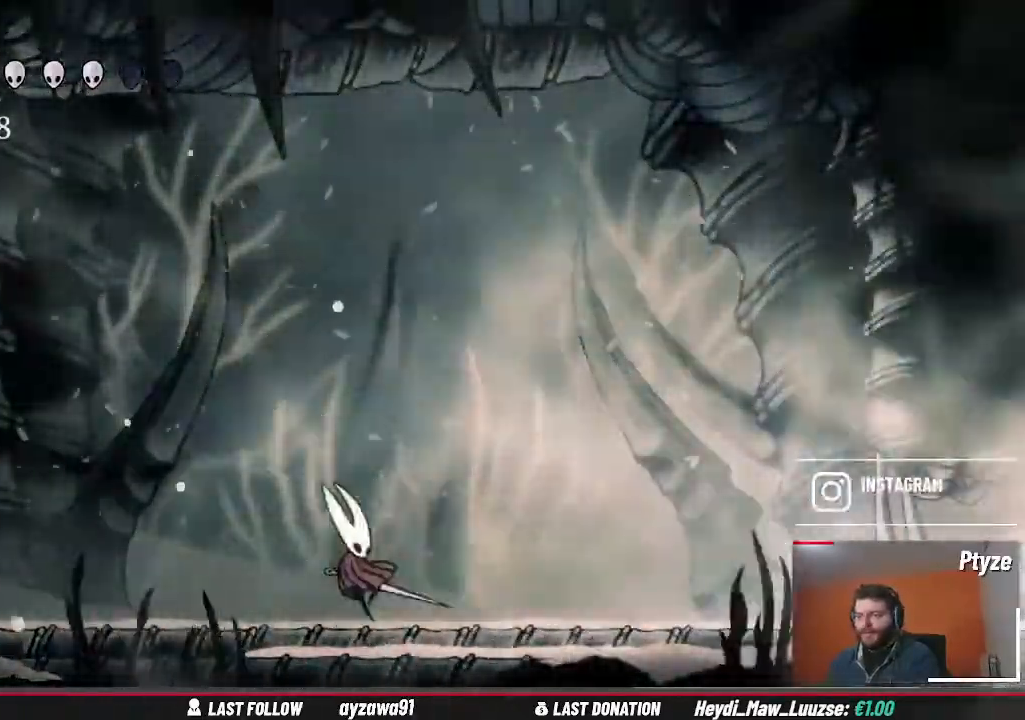
{"buttons": ["L2"], "left_stick": "center", "right_stick": "center", "events": [[100, "left_stick", "left"], [200, "L2", "down"], [200, "left_stick", "center"], [267, "left_stick", "left"], [300, "A", "up"], [467, "left_stick", "center"]]}
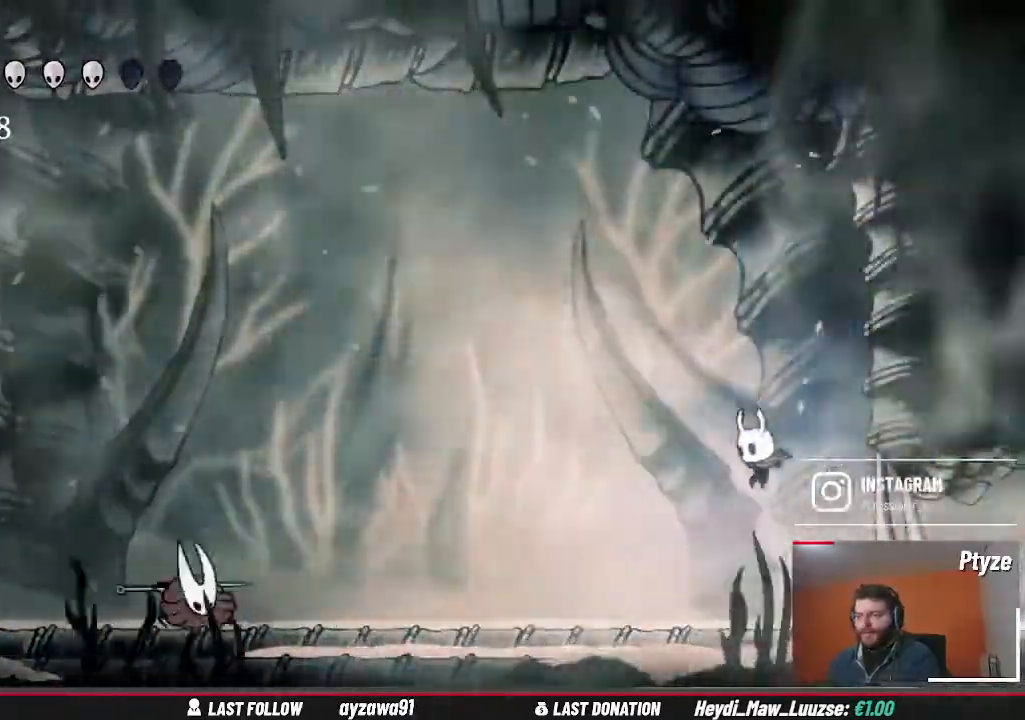
{"buttons": ["A", "L2"], "left_stick": "left", "right_stick": "center"}
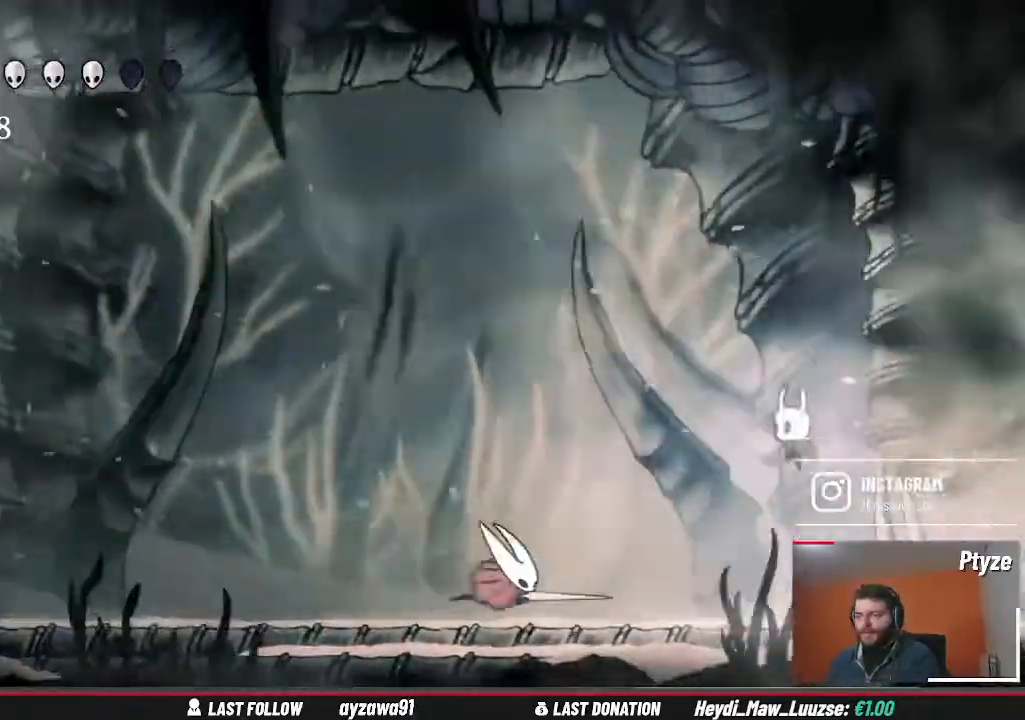
{"buttons": ["L2"], "left_stick": "right", "right_stick": "center"}
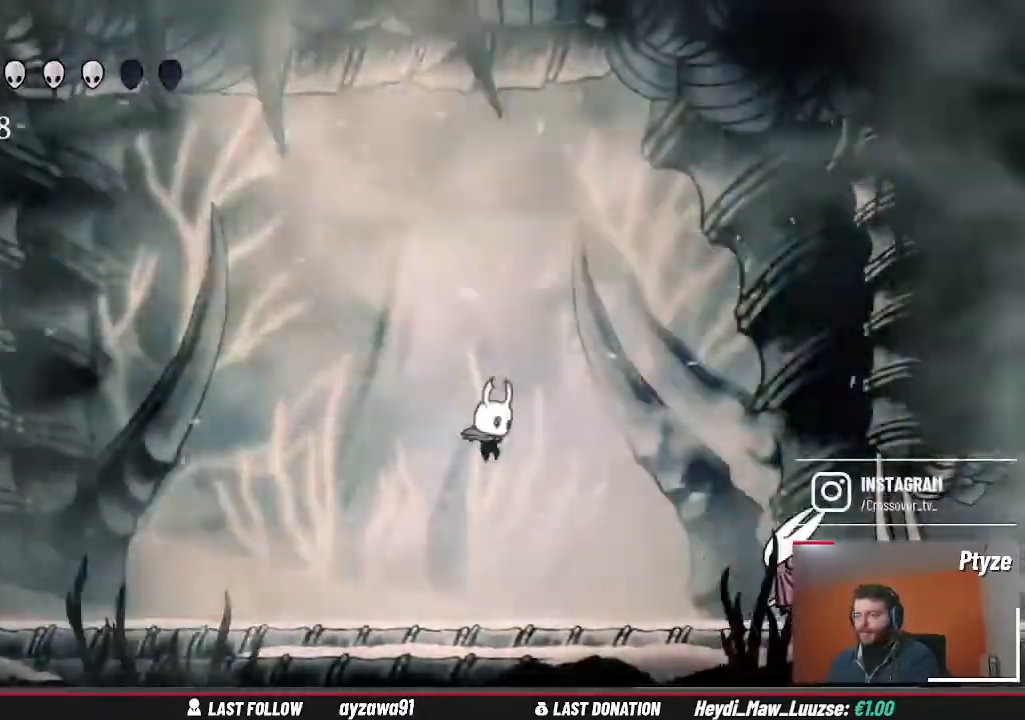
{"buttons": ["L2"], "left_stick": "left", "right_stick": "center", "events": [[133, "Y", "down"], [233, "X", "down"], [233, "Y", "up"], [300, "L2", "up"], [333, "X", "up"], [333, "left_stick", "left"], [367, "L2", "down"]]}
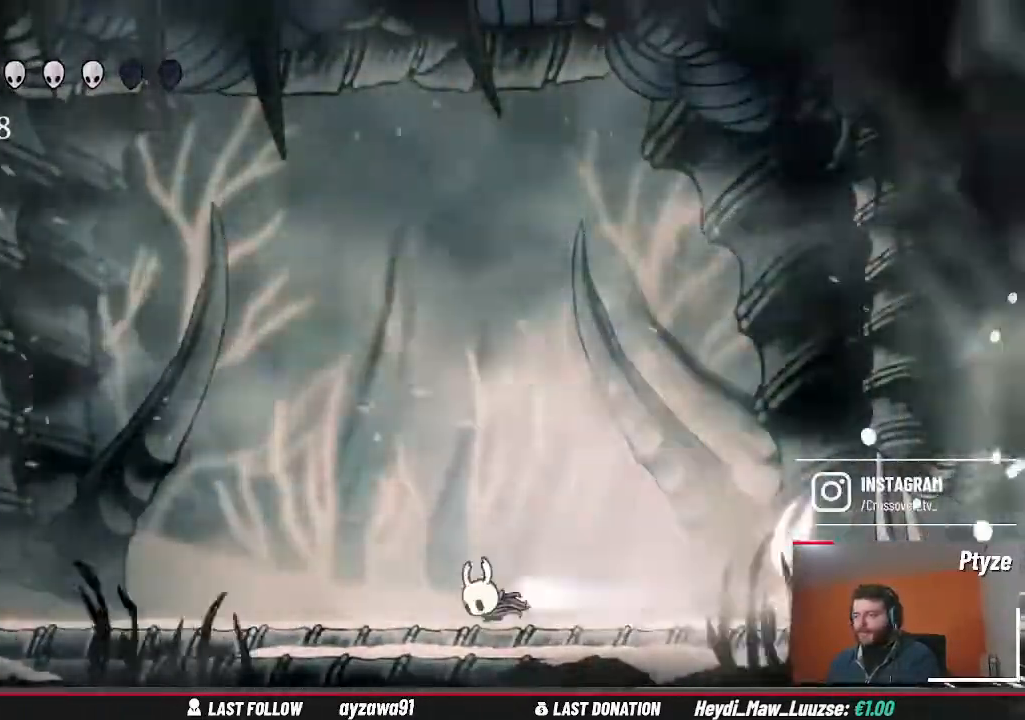
{"buttons": [], "left_stick": "left", "right_stick": "center", "events": [[167, "L2", "up"], [267, "Y", "down"], [467, "Y", "up"]]}